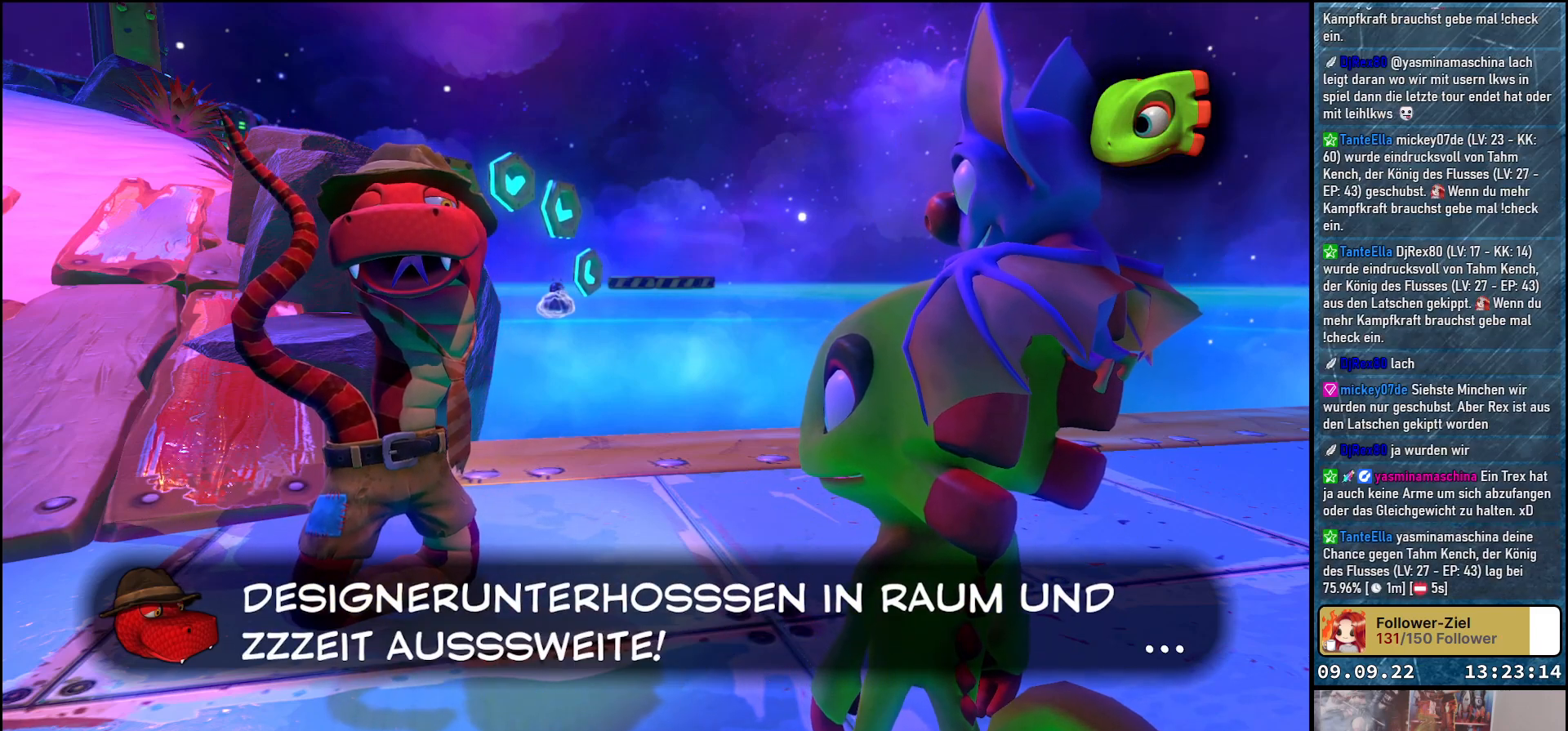
Gameplay with a controller (Xbox layout); each line is a JSON object with the inputs held at the frame after it. "events" lists button and stick changes between this image and that frame as [ms after this image, input, new state], when the widget could be followed in between.
{"buttons": [], "left_stick": "center", "right_stick": "center", "events": [[150, "A", "up"]]}
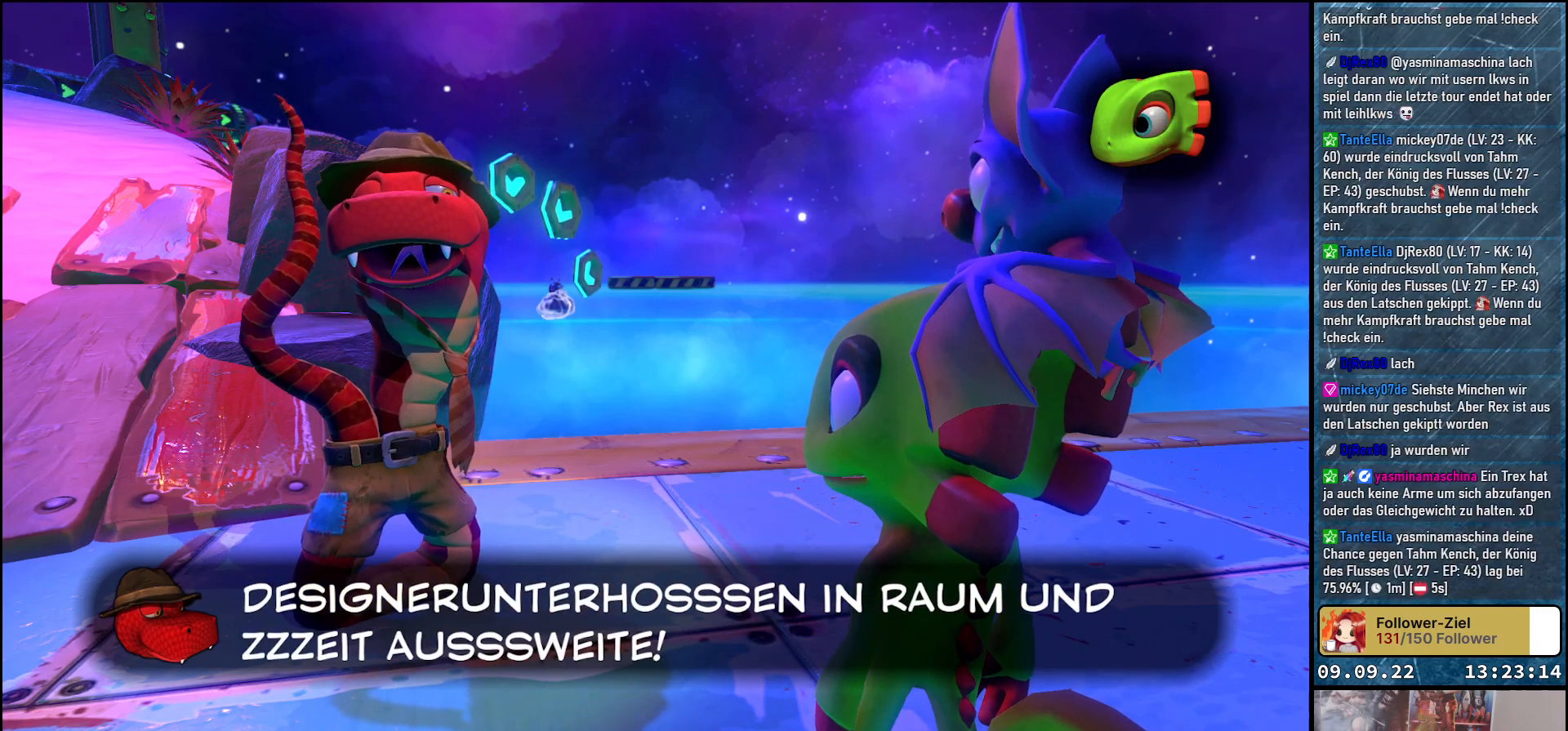
{"buttons": [], "left_stick": "center", "right_stick": "center", "events": [[50, "A", "down"], [200, "A", "up"]]}
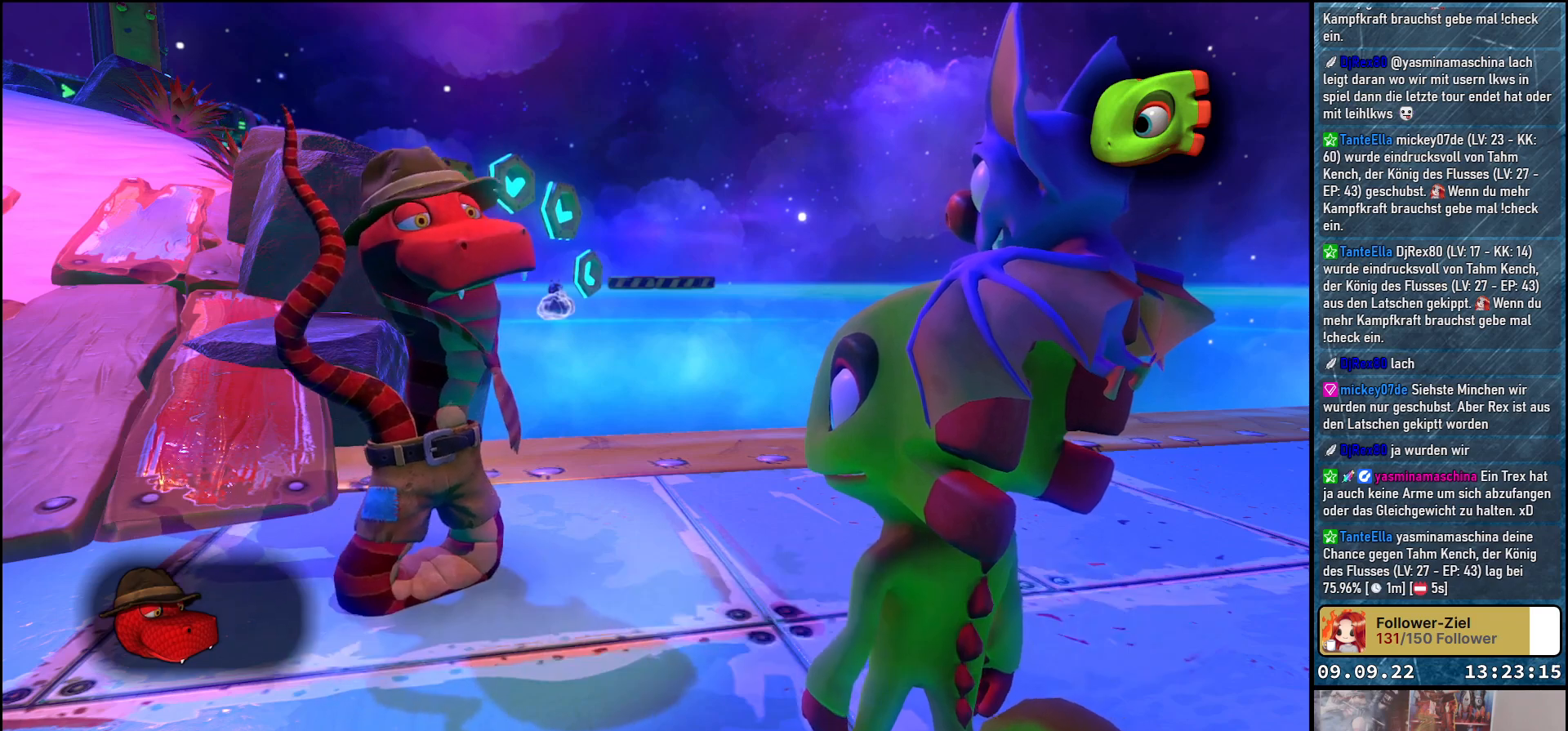
{"buttons": [], "left_stick": "center", "right_stick": "center", "events": []}
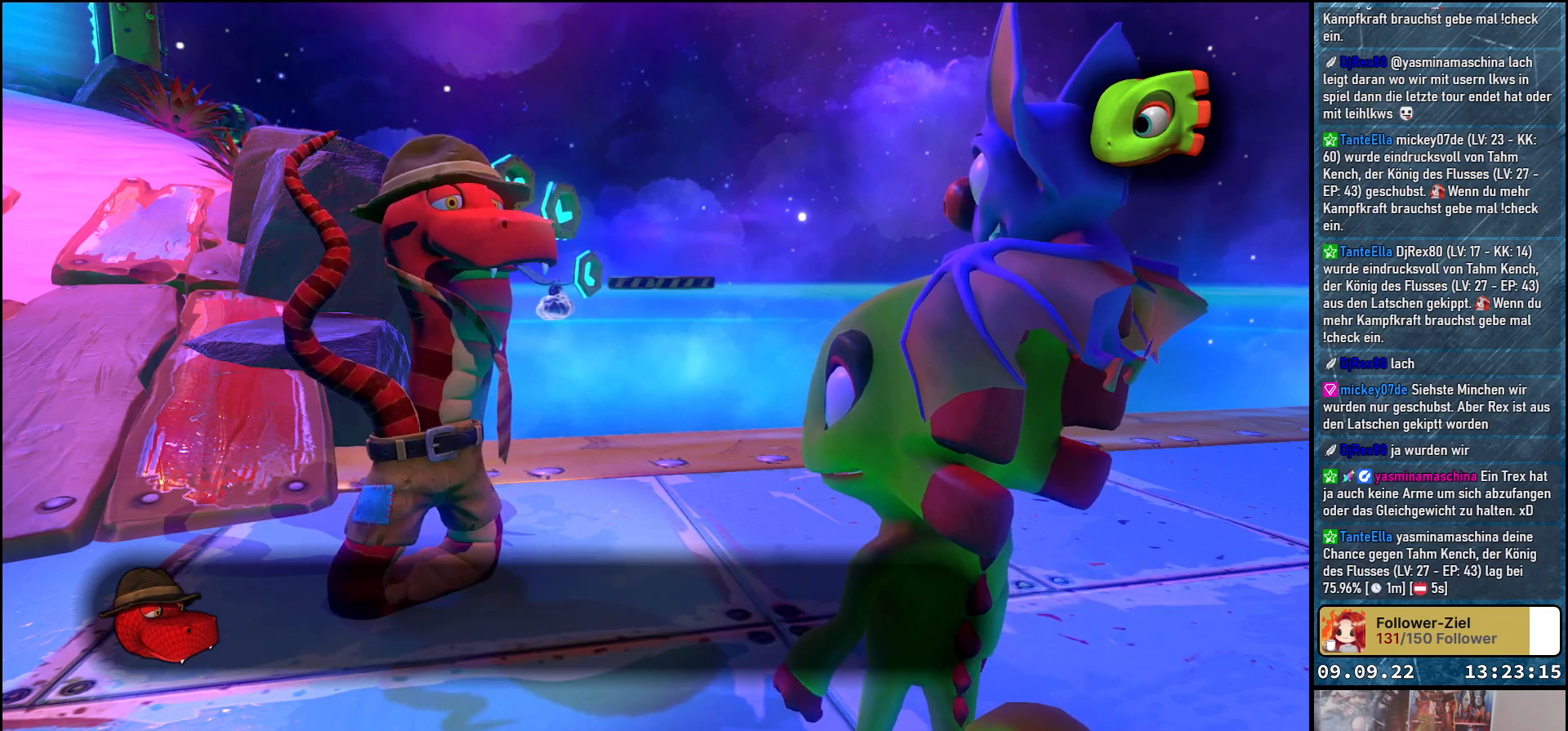
{"buttons": [], "left_stick": "center", "right_stick": "center", "events": []}
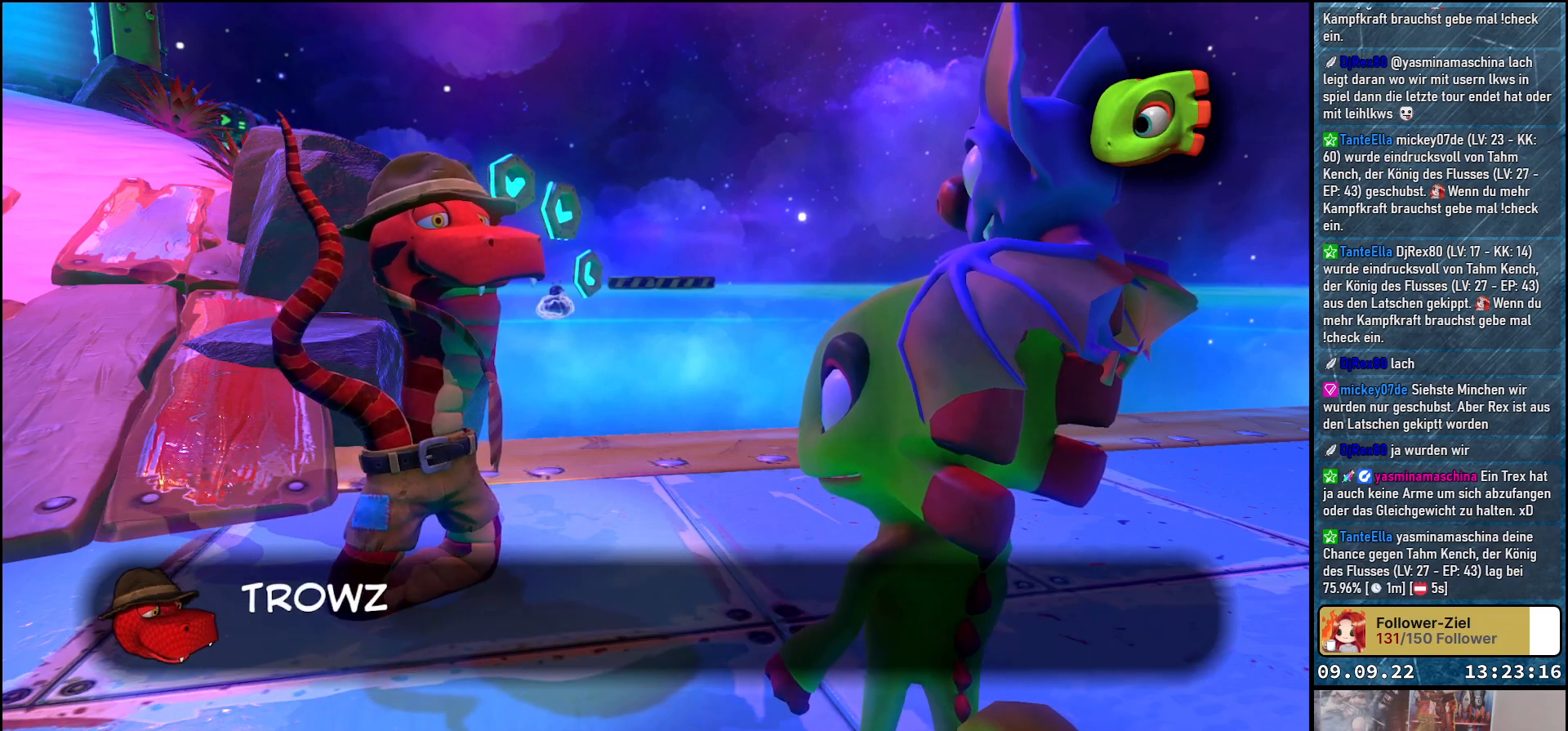
{"buttons": [], "left_stick": "center", "right_stick": "center", "events": []}
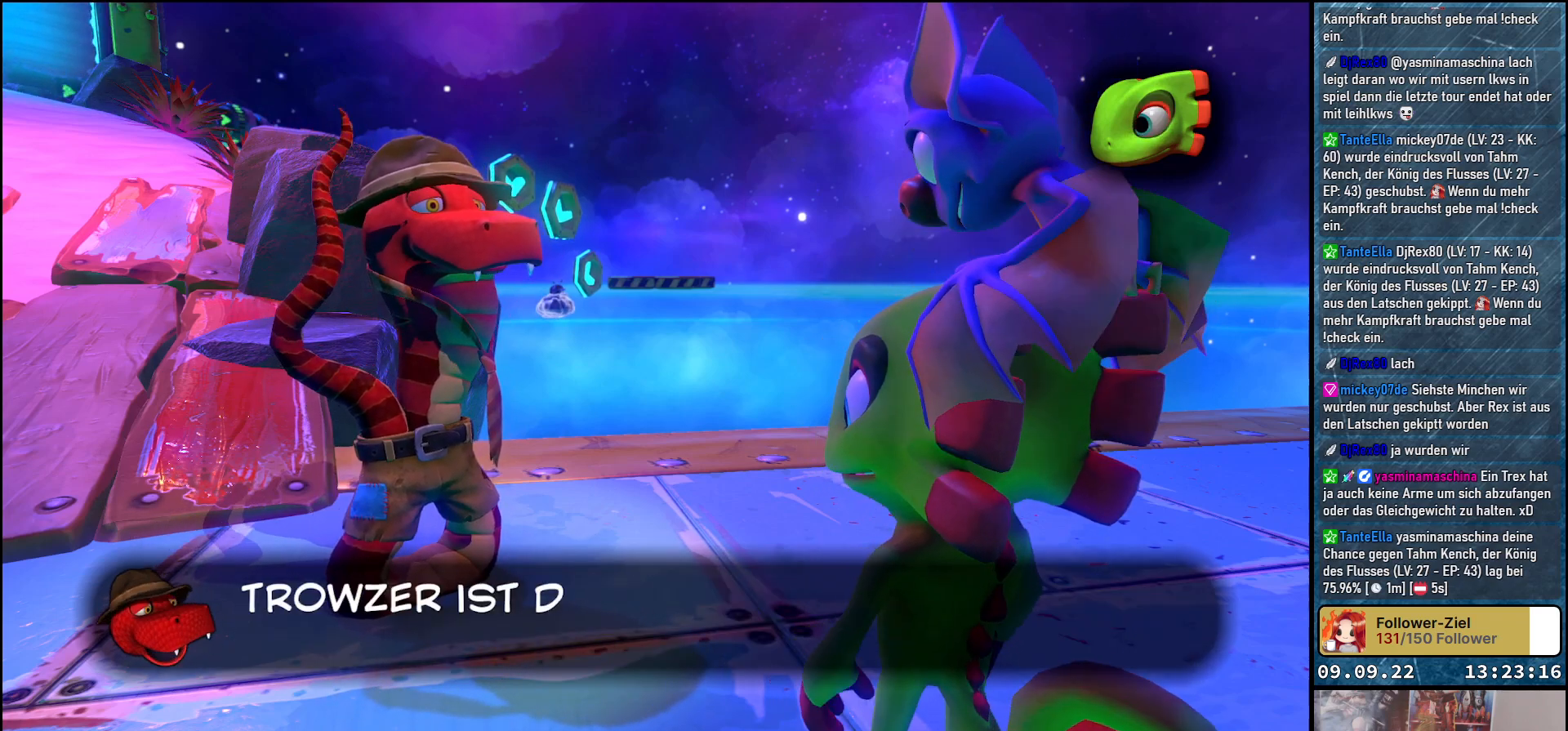
{"buttons": [], "left_stick": "center", "right_stick": "center", "events": []}
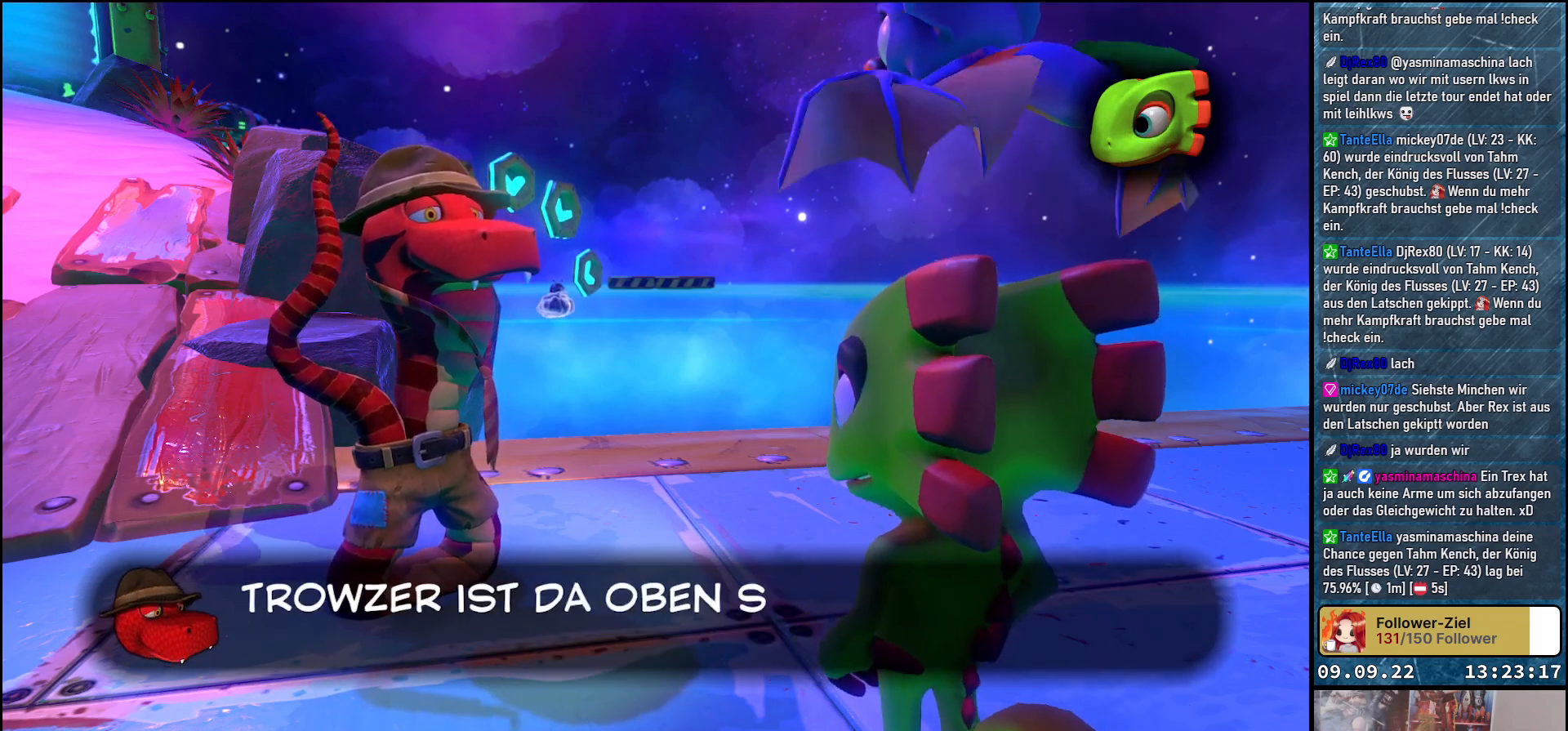
{"buttons": [], "left_stick": "center", "right_stick": "center", "events": []}
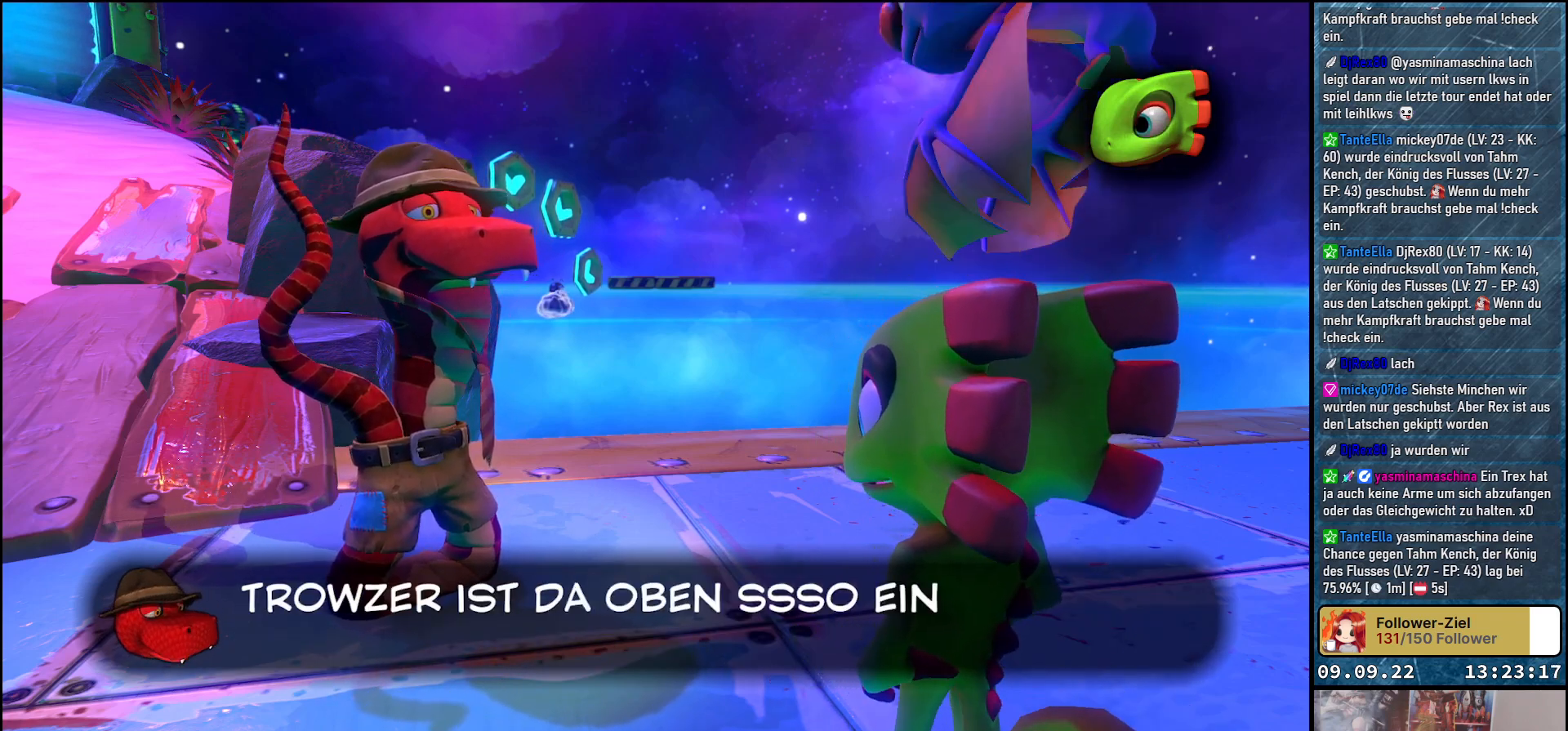
{"buttons": [], "left_stick": "center", "right_stick": "center", "events": []}
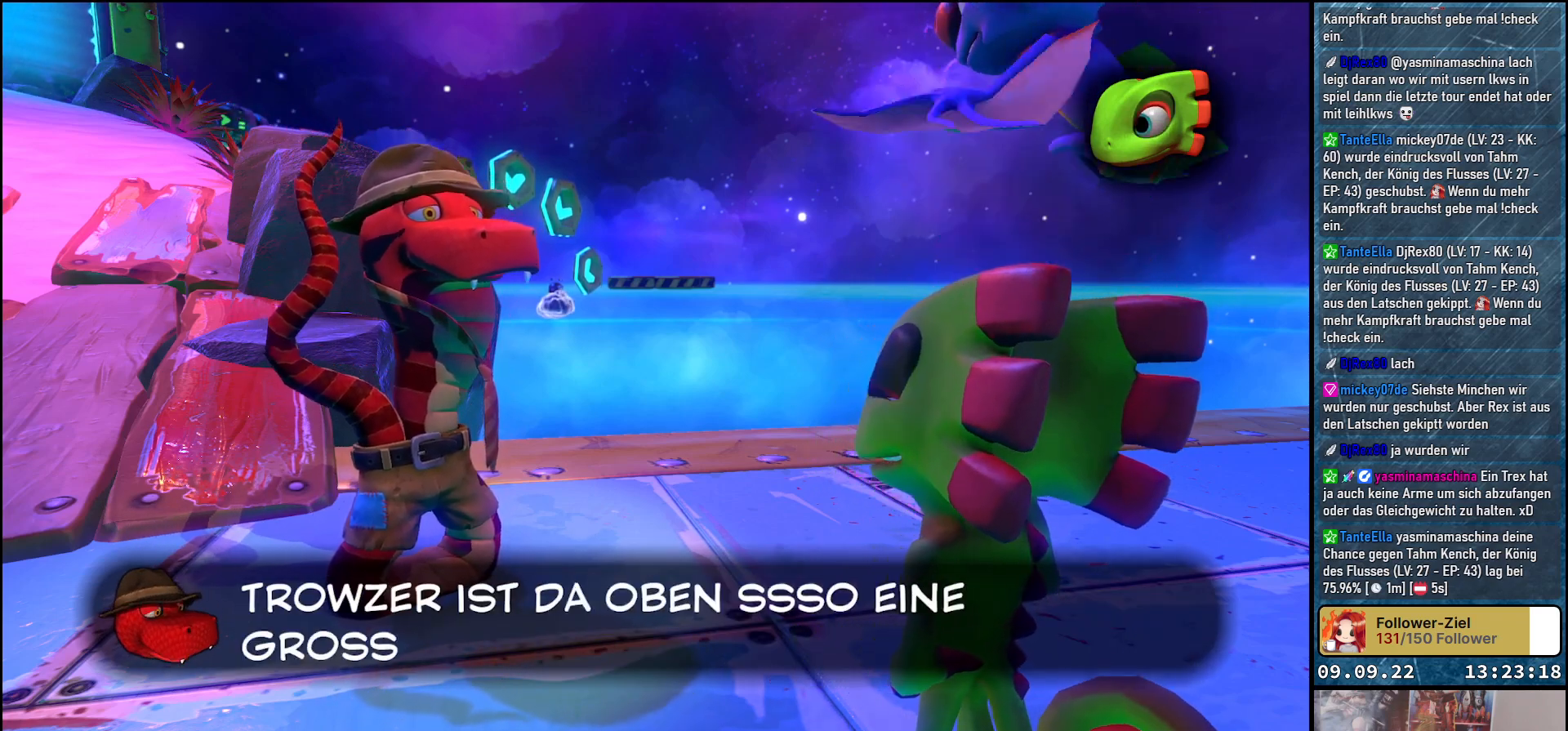
{"buttons": [], "left_stick": "center", "right_stick": "center", "events": []}
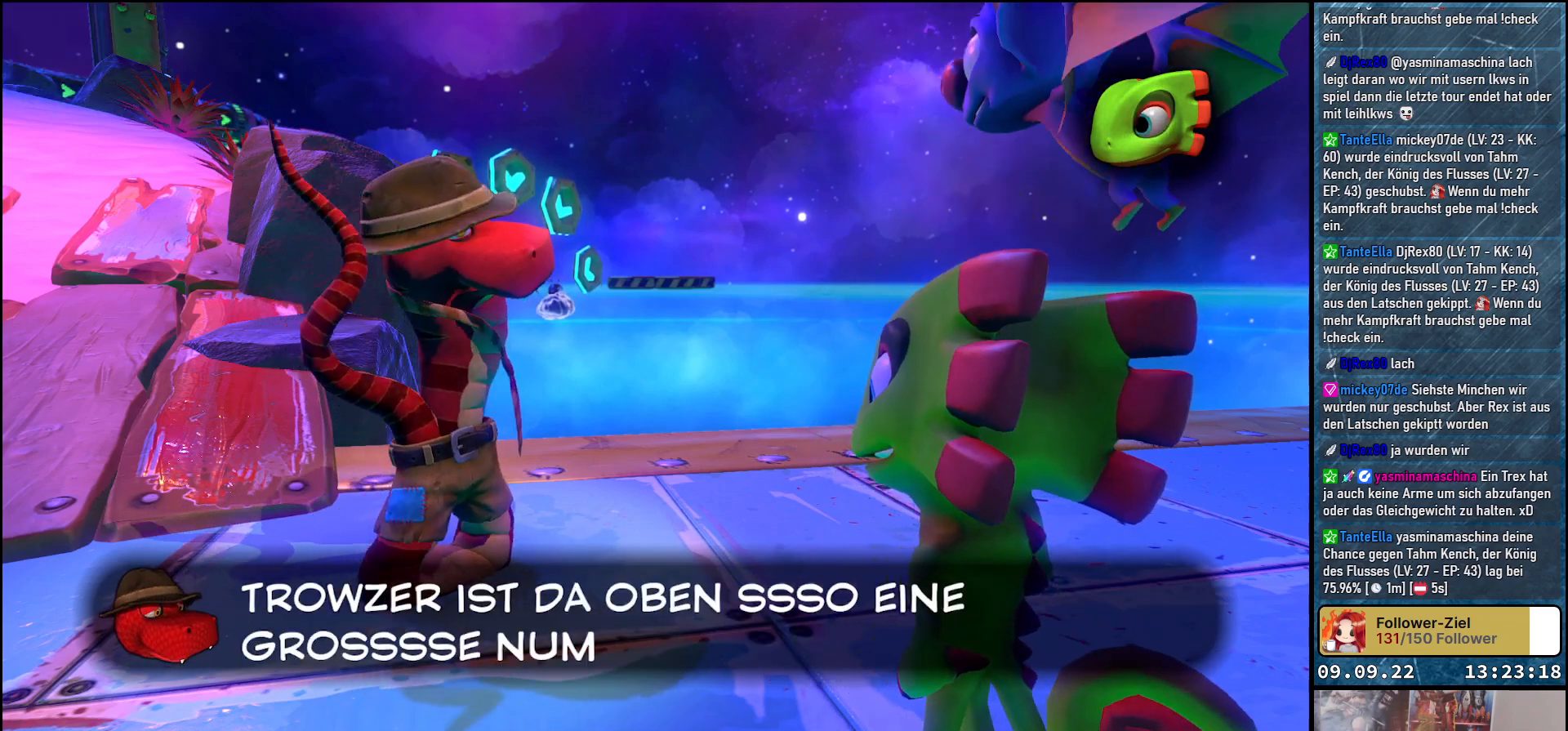
{"buttons": [], "left_stick": "center", "right_stick": "center", "events": []}
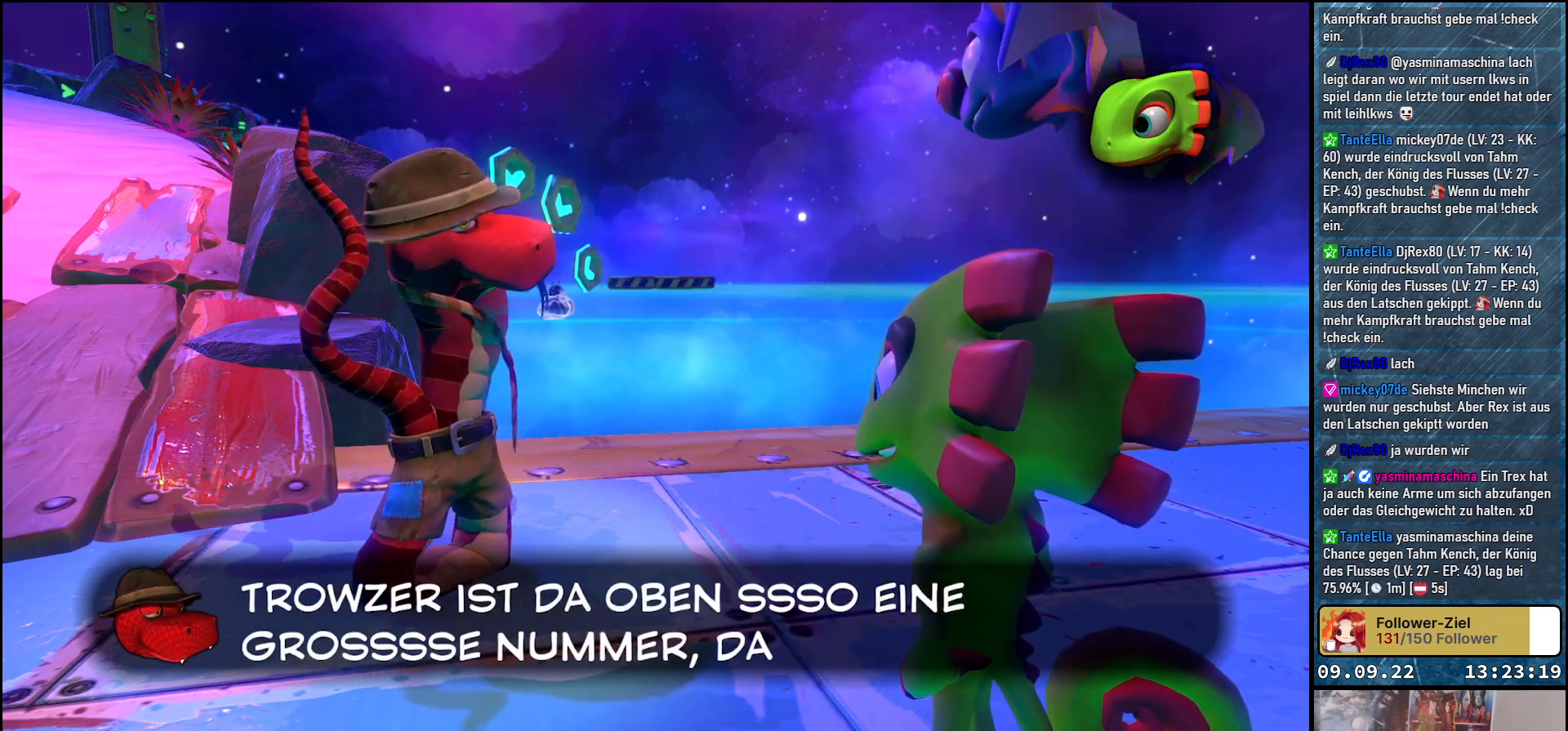
{"buttons": [], "left_stick": "center", "right_stick": "center", "events": []}
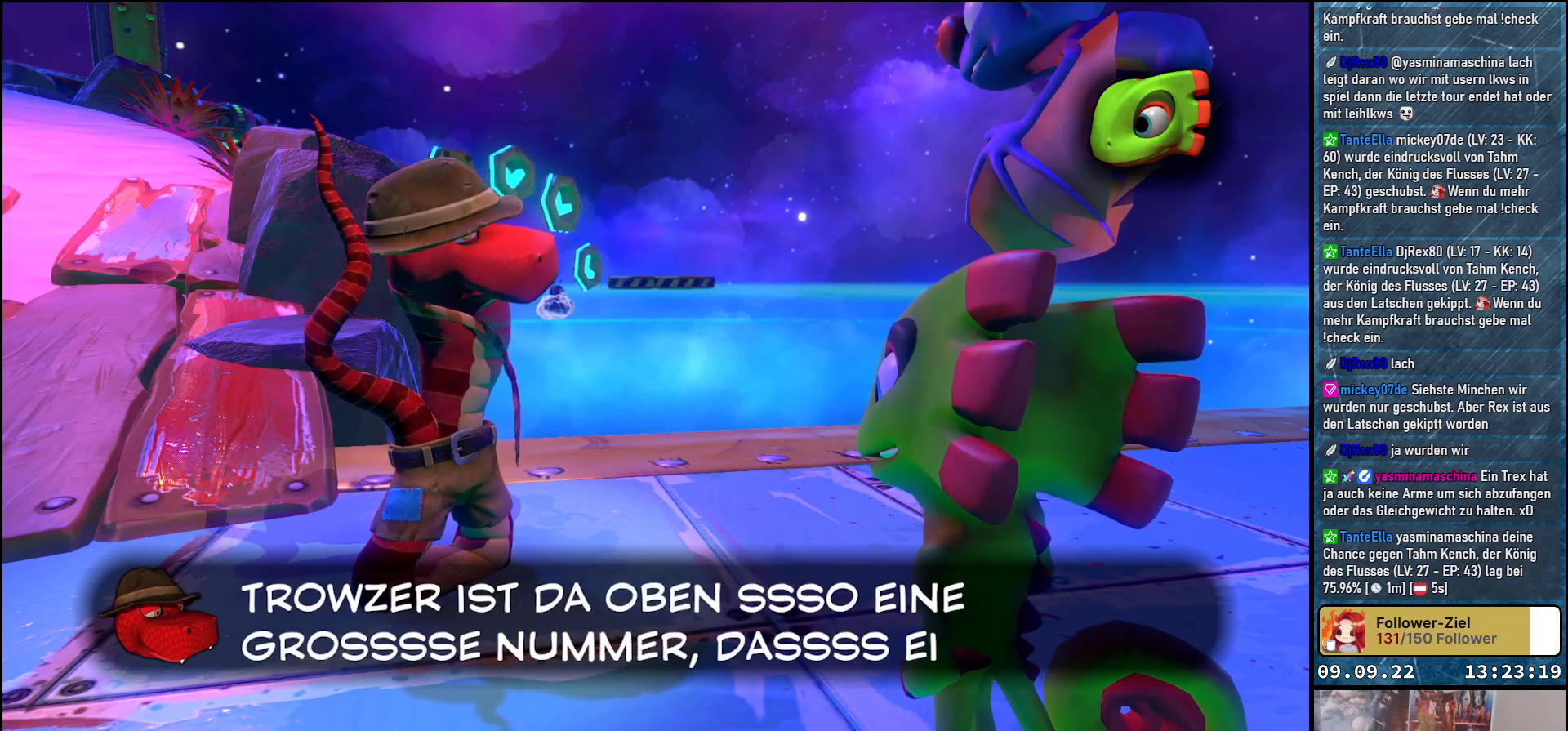
{"buttons": [], "left_stick": "center", "right_stick": "center", "events": []}
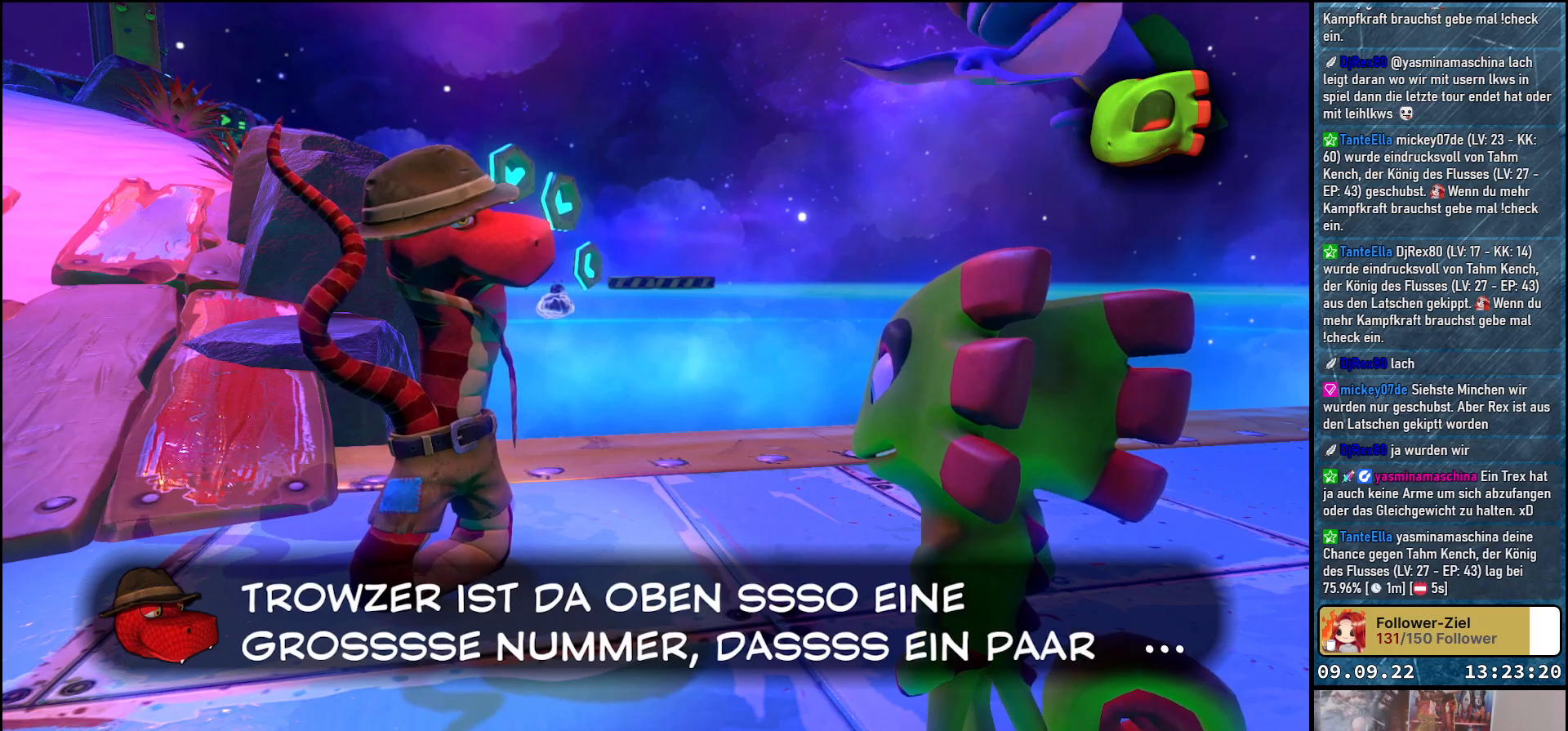
{"buttons": [], "left_stick": "center", "right_stick": "center", "events": [[17, "A", "down"], [83, "A", "up"]]}
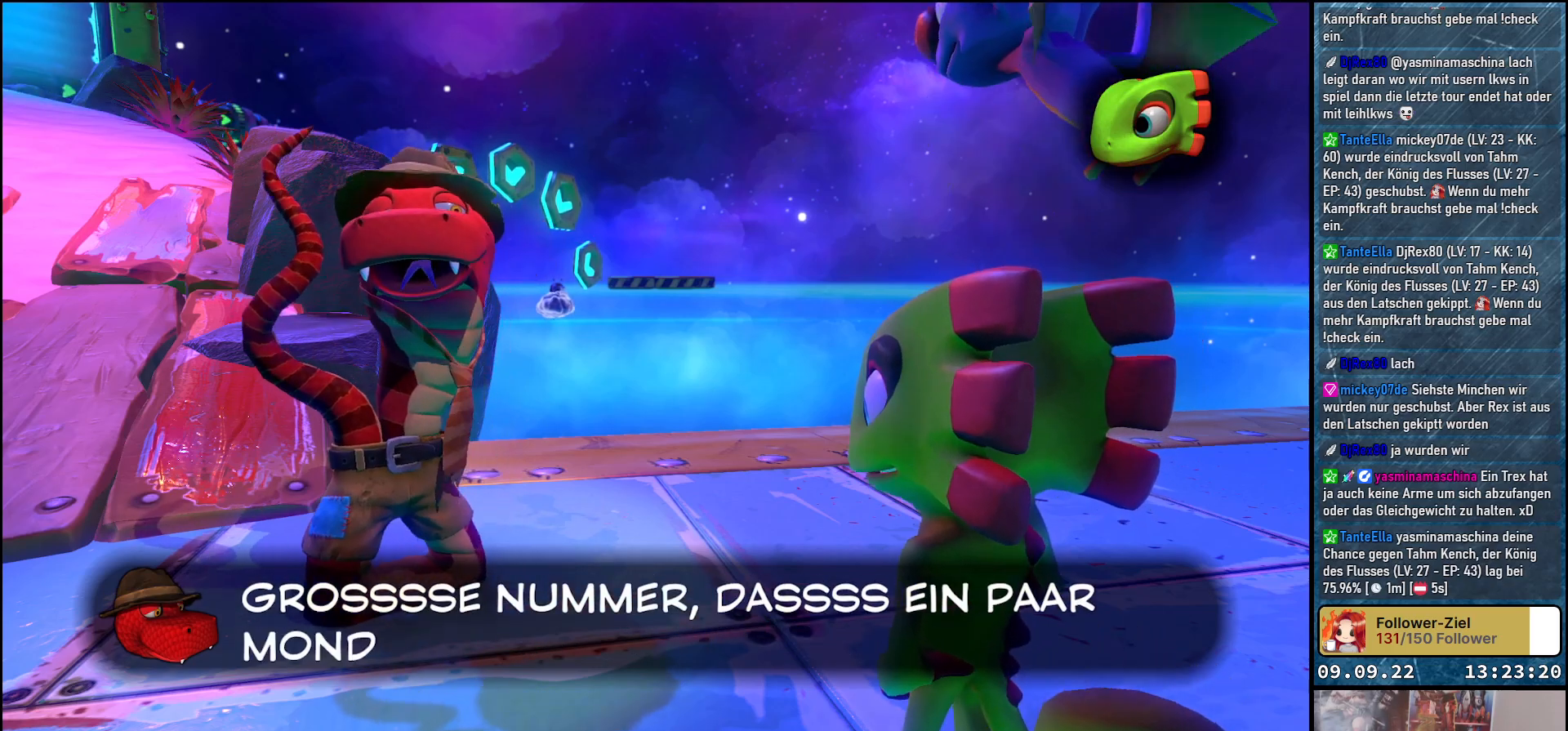
{"buttons": [], "left_stick": "center", "right_stick": "center", "events": []}
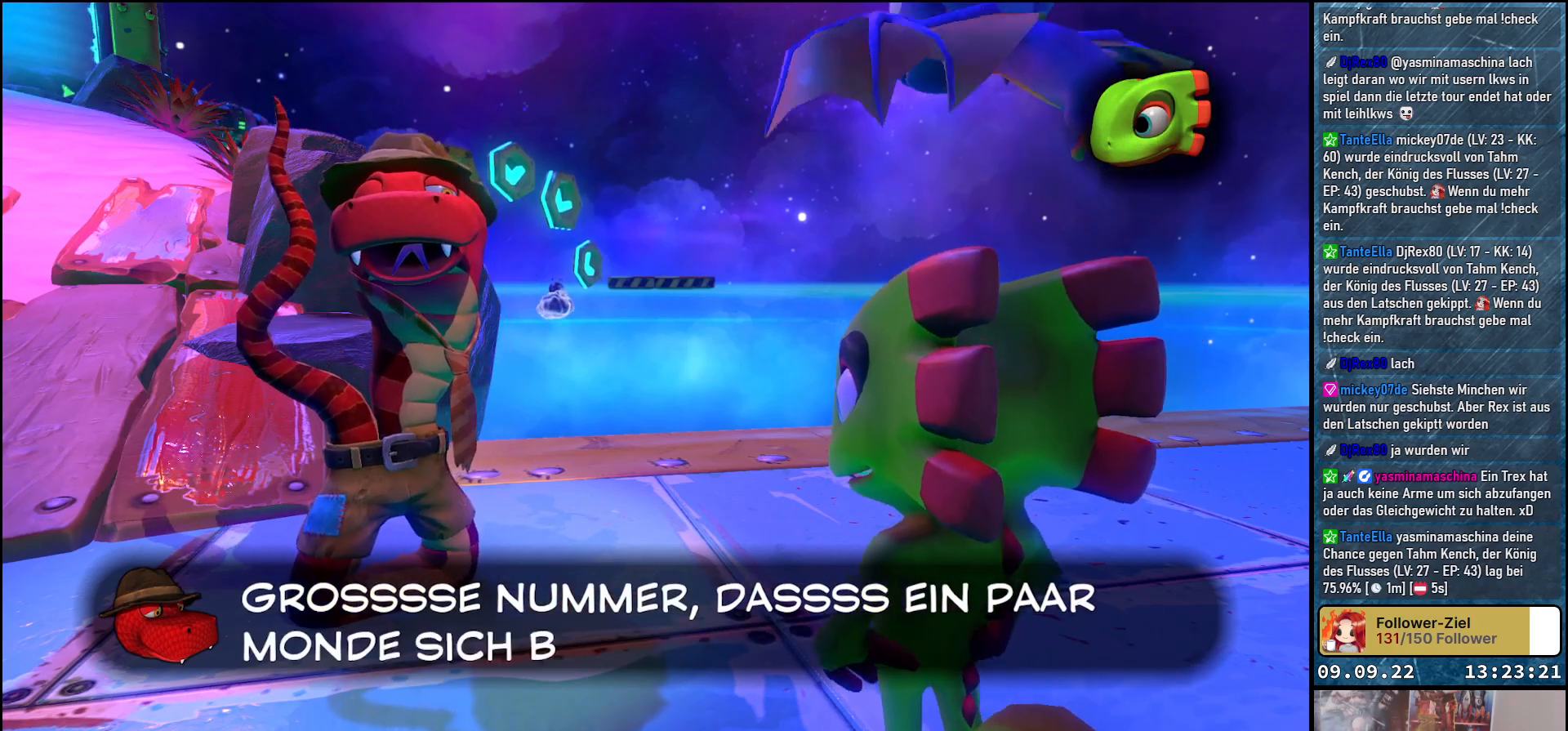
{"buttons": [], "left_stick": "center", "right_stick": "center", "events": []}
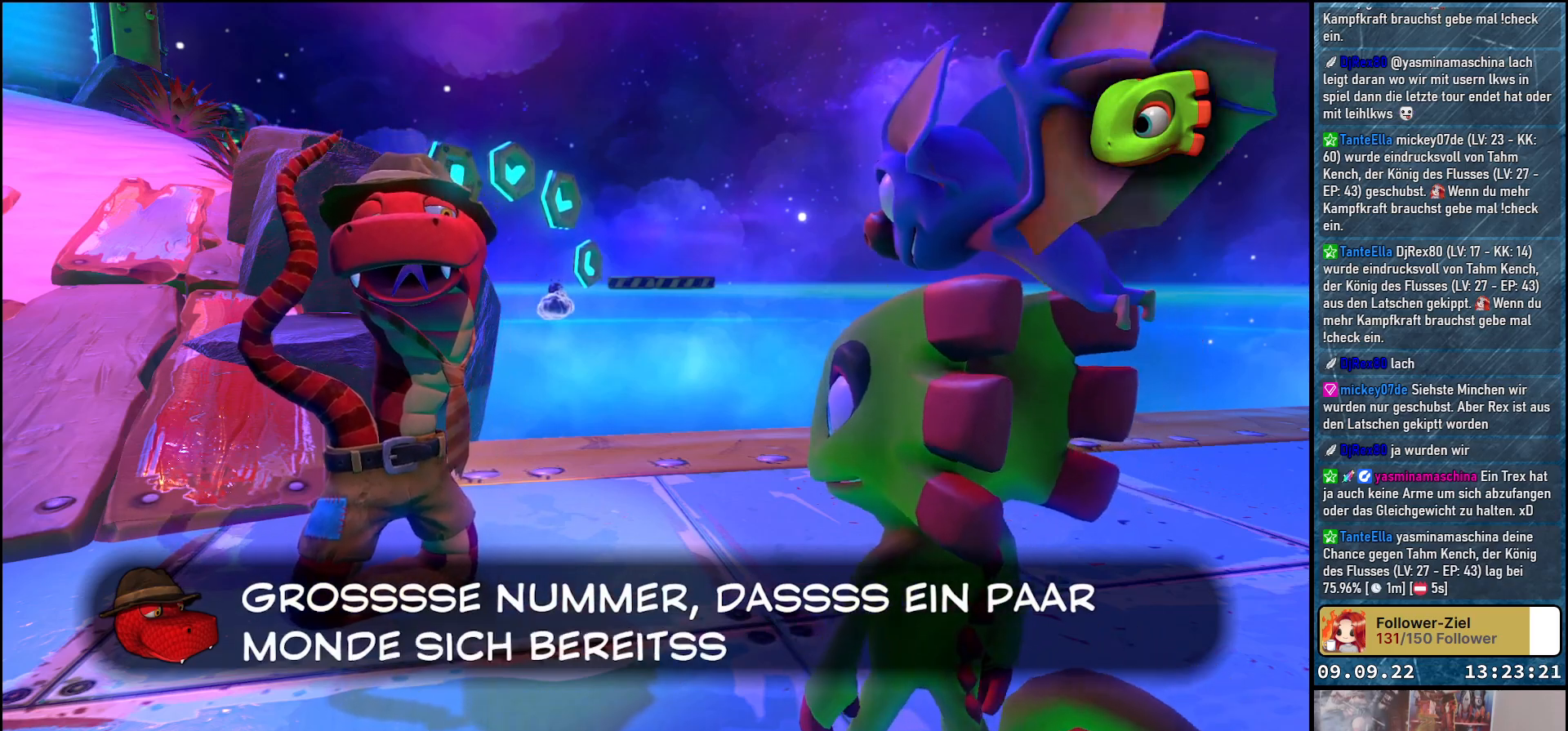
{"buttons": [], "left_stick": "center", "right_stick": "center", "events": []}
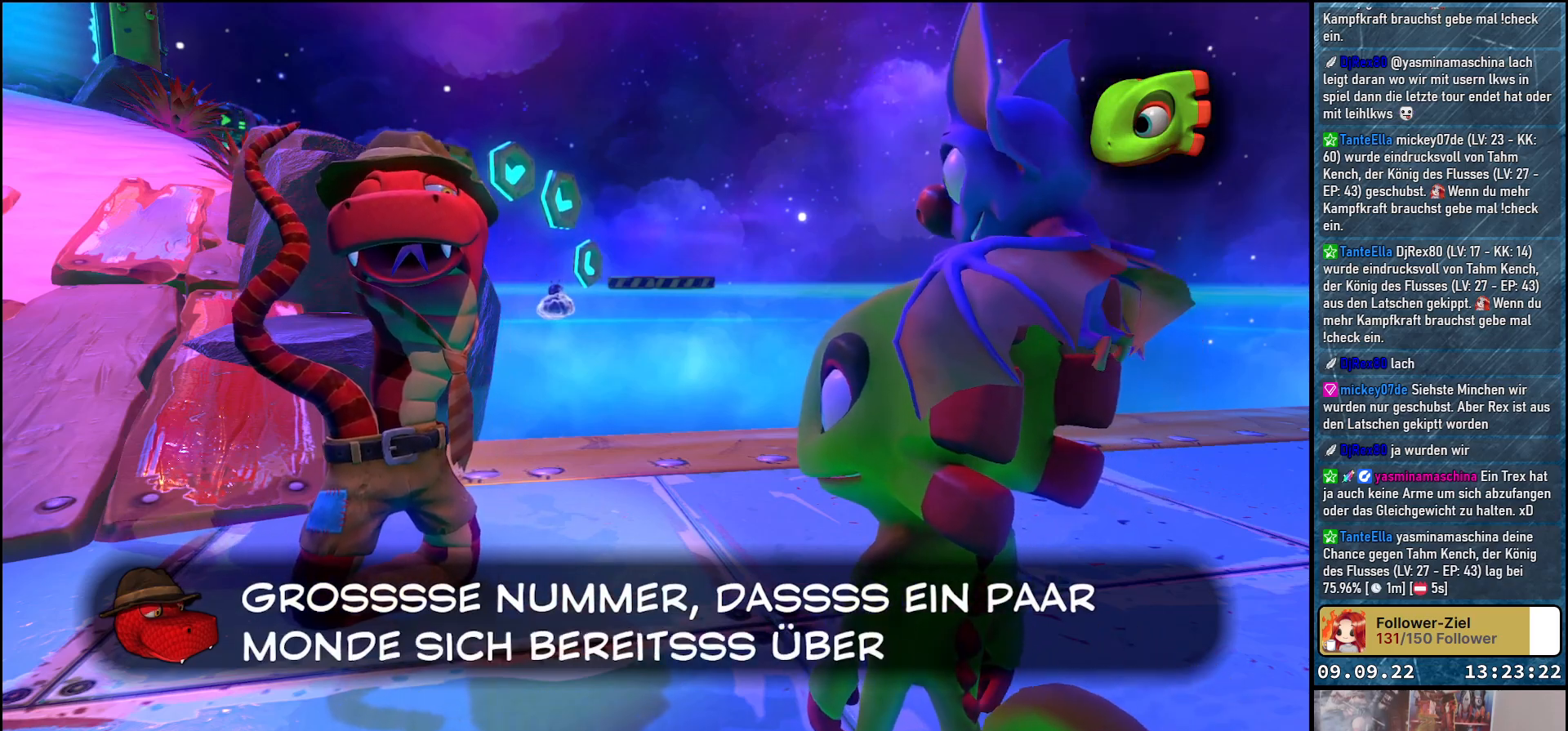
{"buttons": [], "left_stick": "center", "right_stick": "center", "events": []}
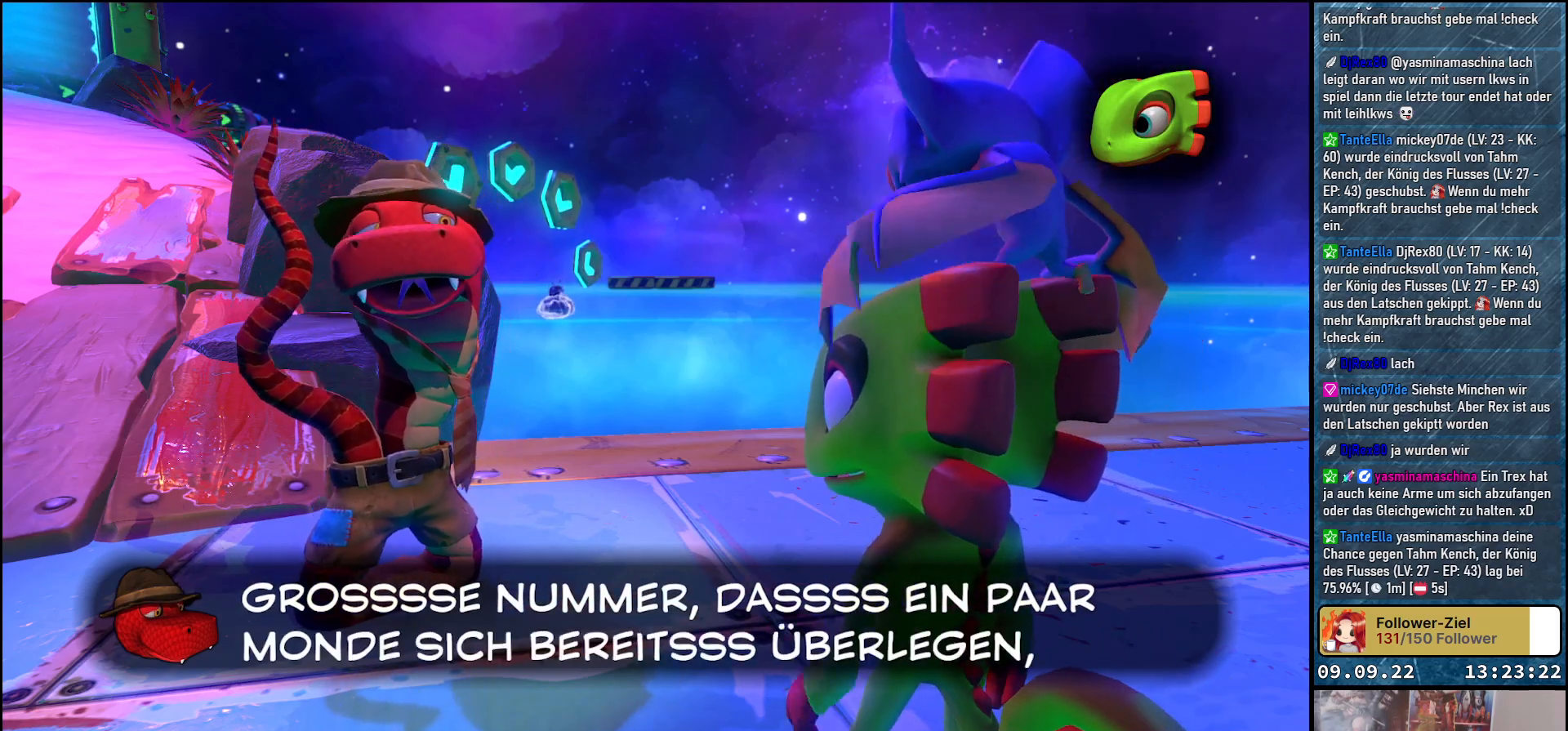
{"buttons": [], "left_stick": "center", "right_stick": "center", "events": [[150, "A", "down"], [317, "A", "up"]]}
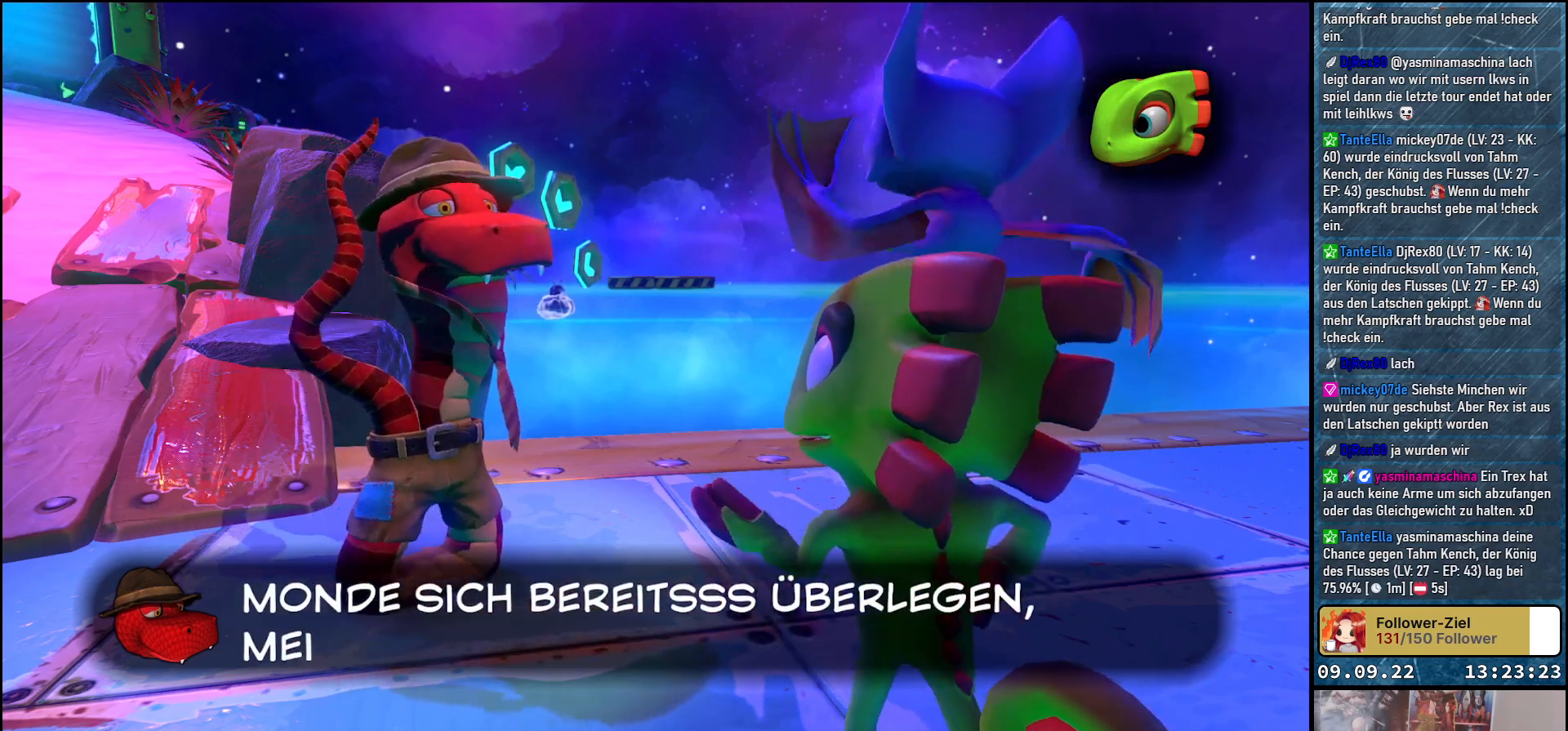
{"buttons": [], "left_stick": "center", "right_stick": "center", "events": [[283, "A", "down"], [433, "A", "up"]]}
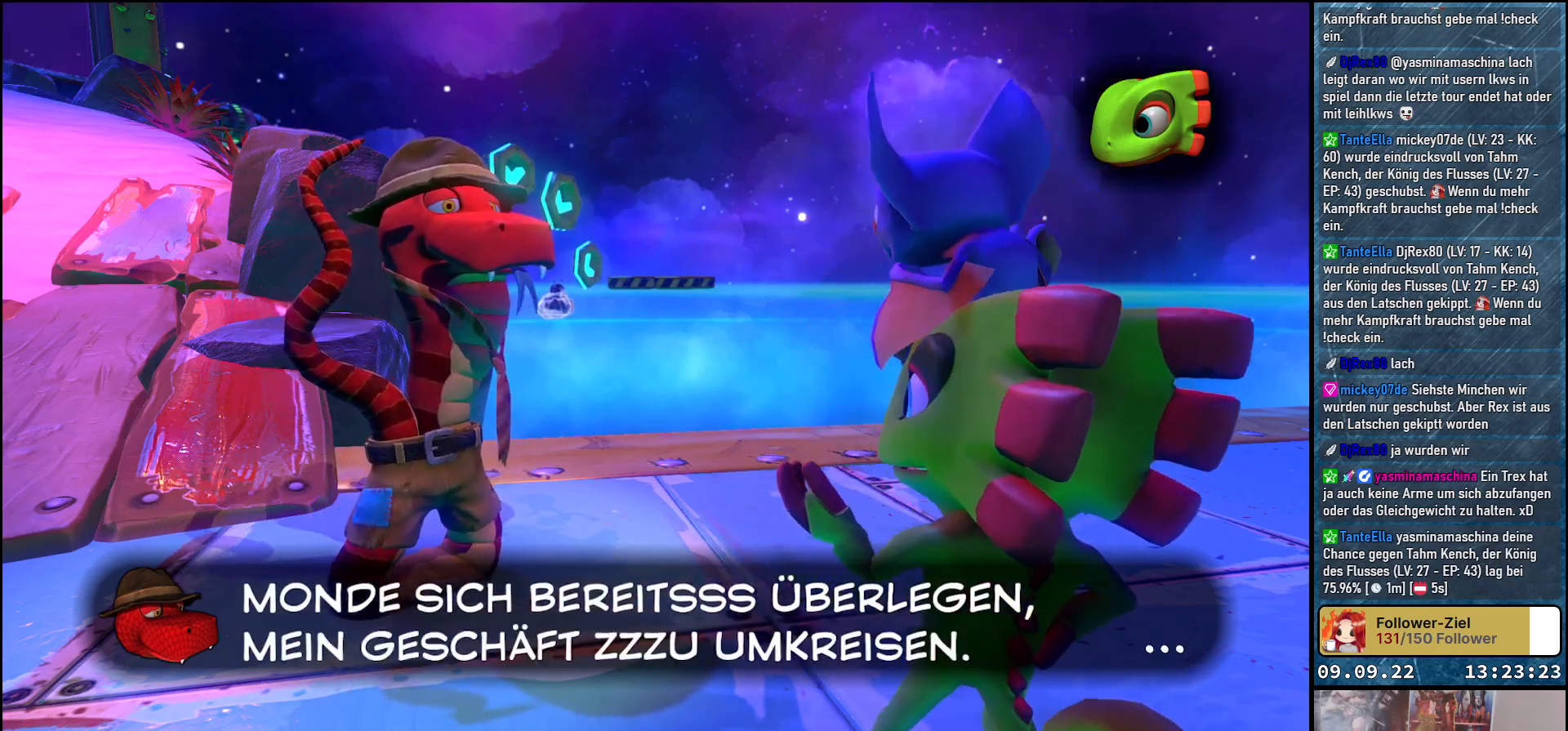
{"buttons": [], "left_stick": "center", "right_stick": "center", "events": []}
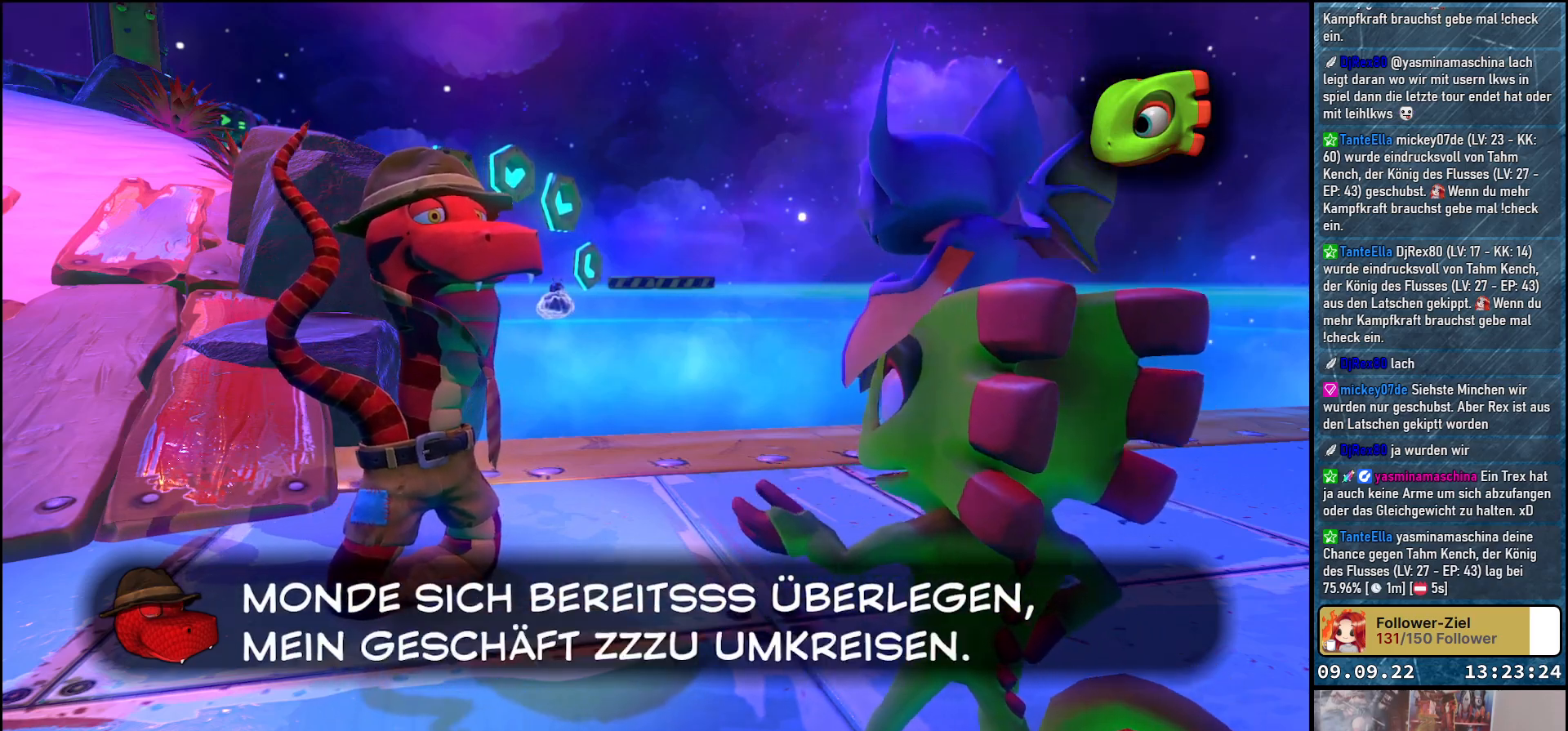
{"buttons": [], "left_stick": "center", "right_stick": "center", "events": []}
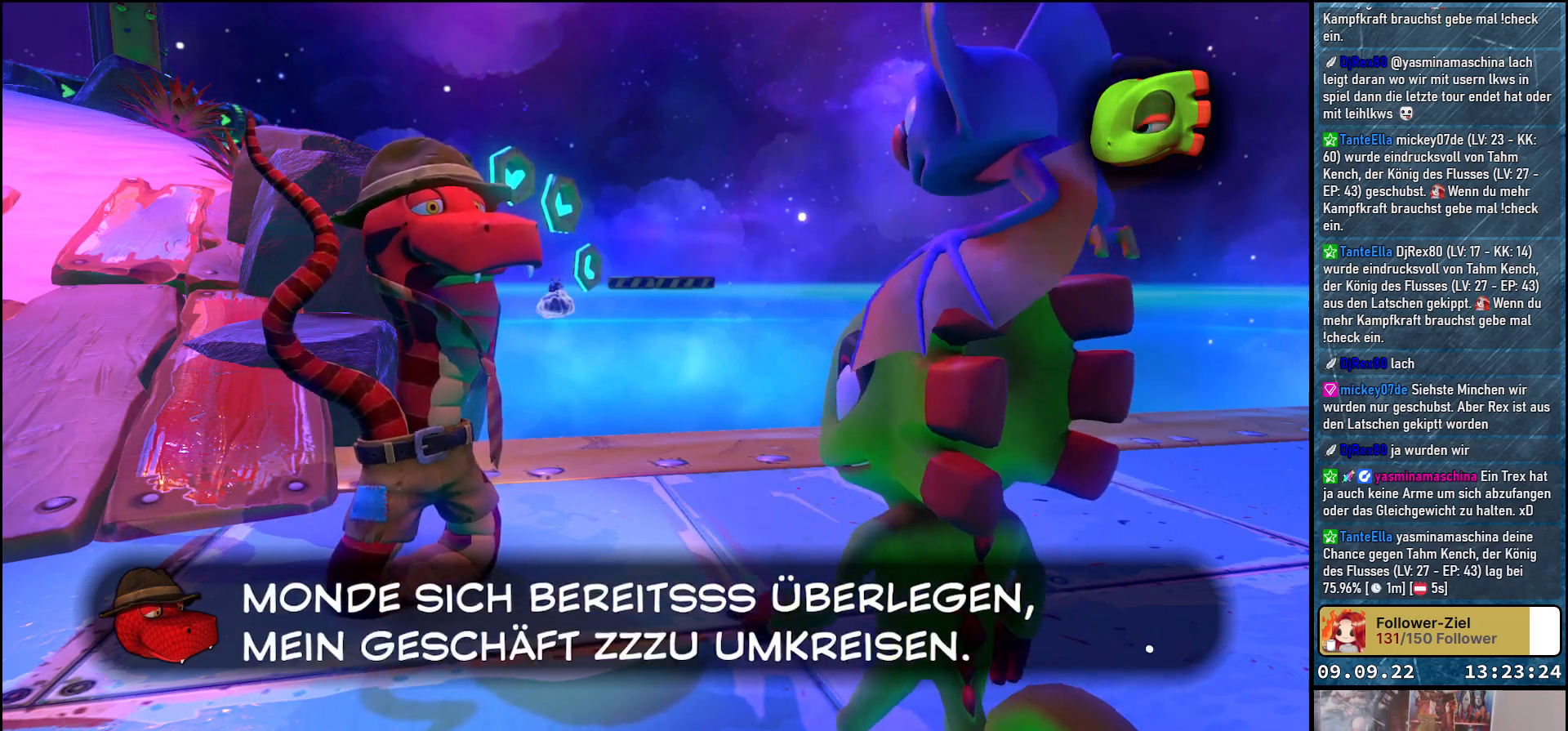
{"buttons": [], "left_stick": "center", "right_stick": "center", "events": [[150, "A", "down"], [300, "A", "up"]]}
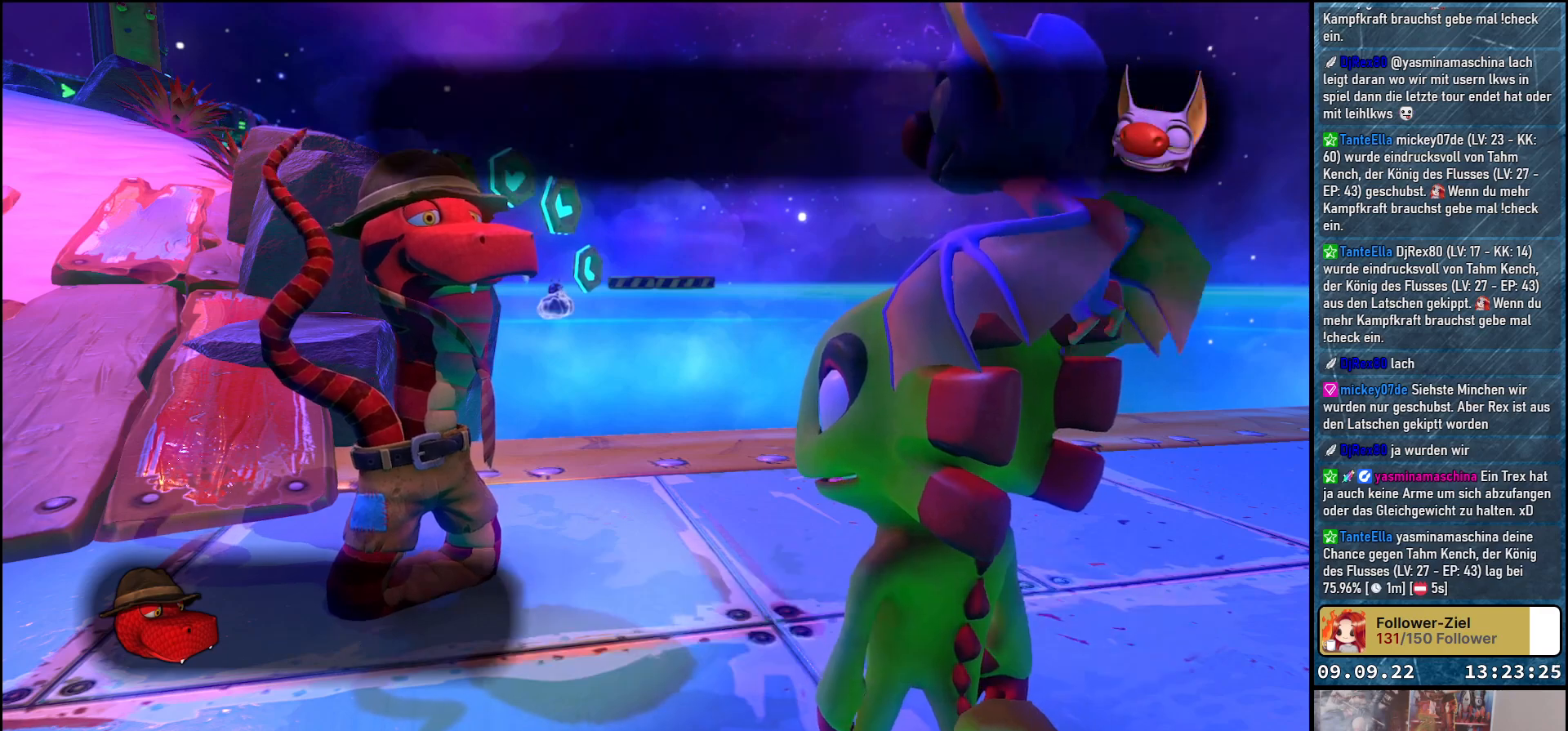
{"buttons": [], "left_stick": "center", "right_stick": "center", "events": []}
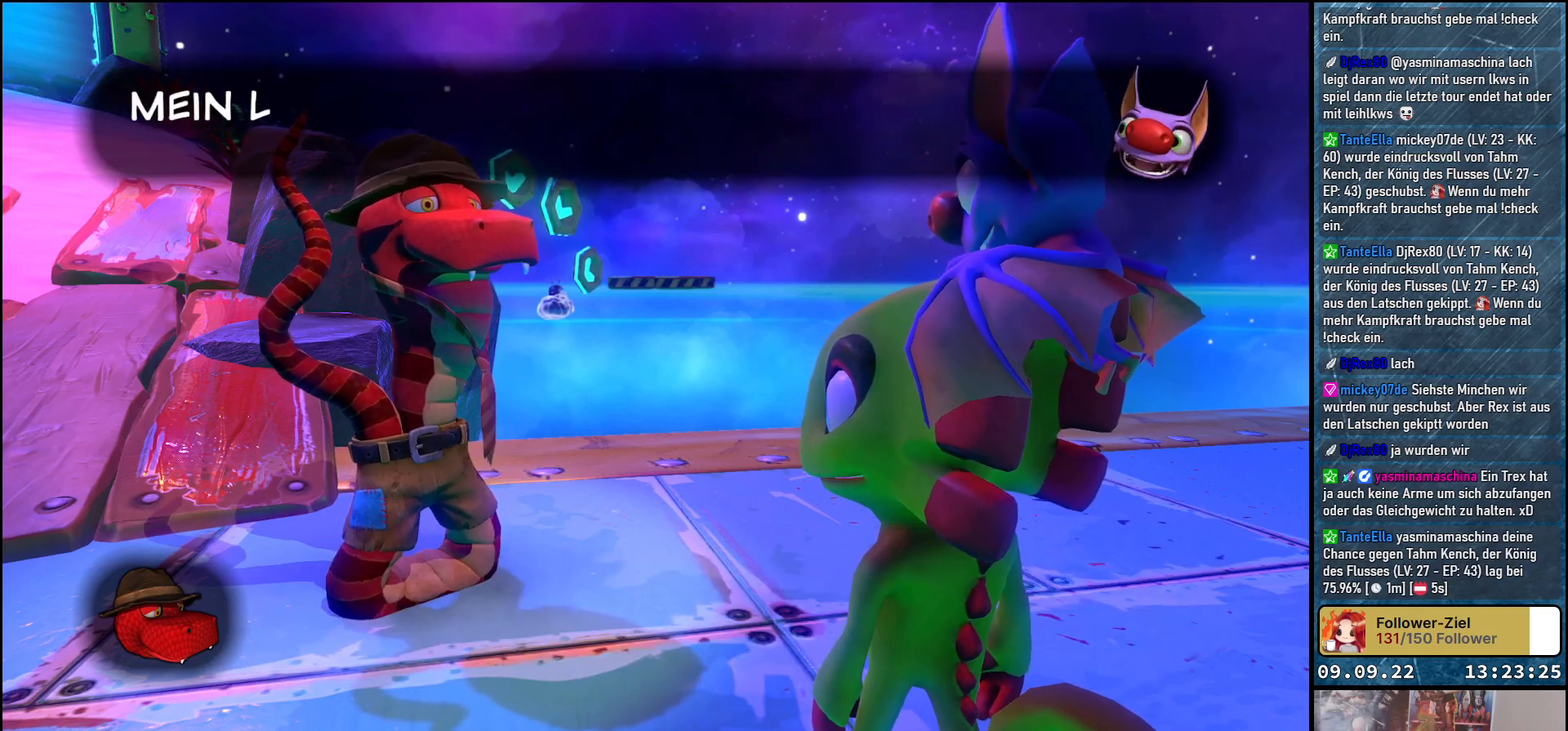
{"buttons": [], "left_stick": "center", "right_stick": "center", "events": []}
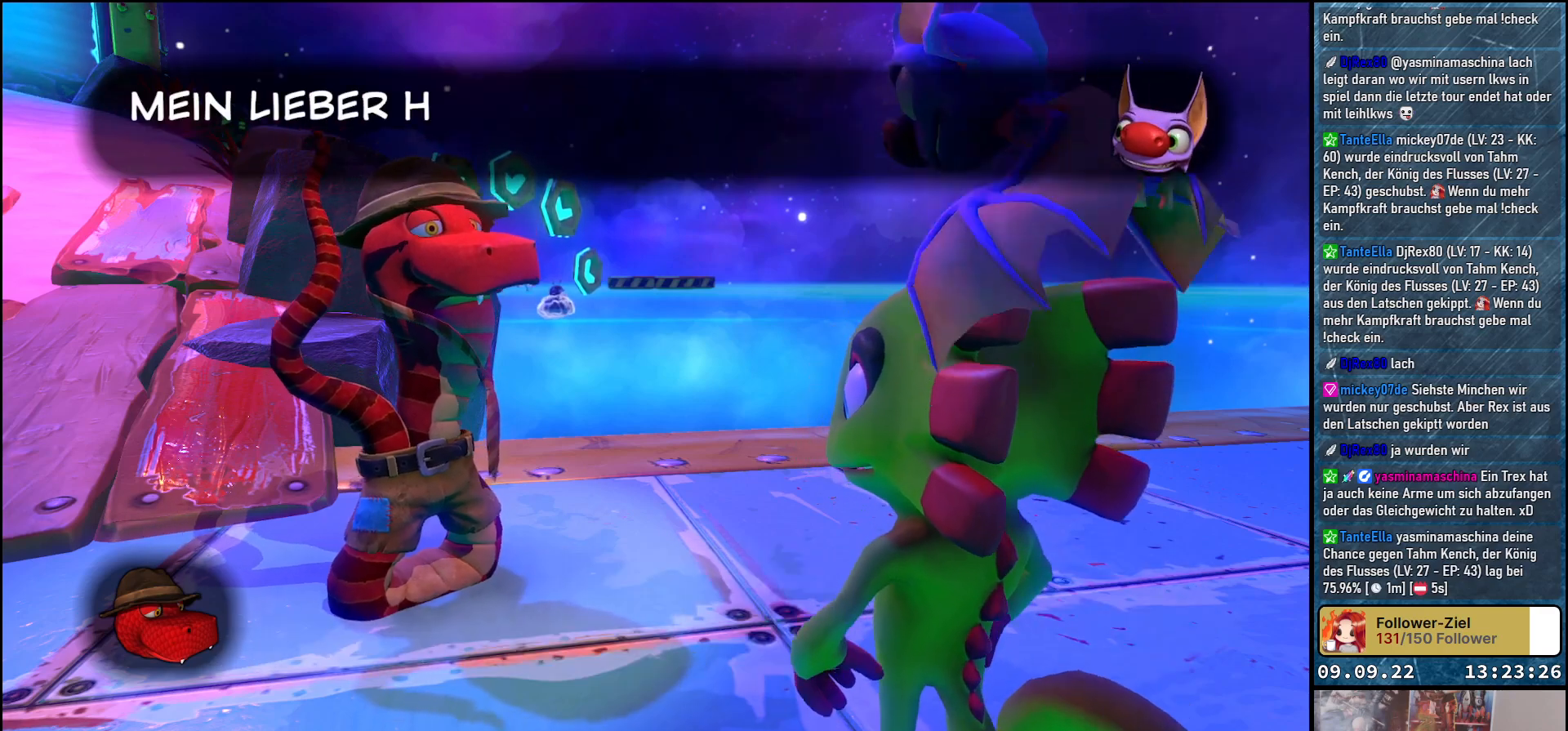
{"buttons": [], "left_stick": "center", "right_stick": "center", "events": []}
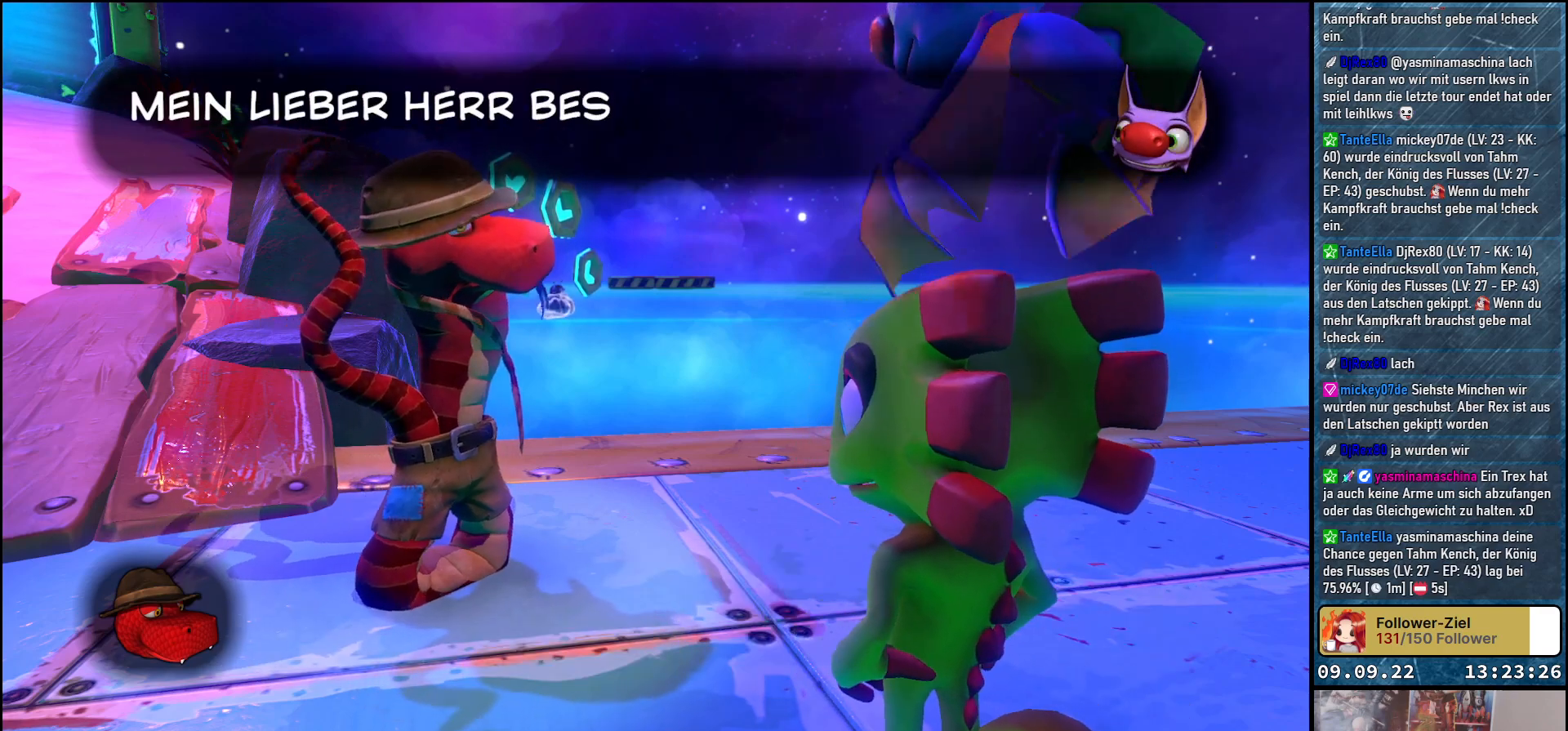
{"buttons": ["A"], "left_stick": "center", "right_stick": "center", "events": [[483, "A", "down"]]}
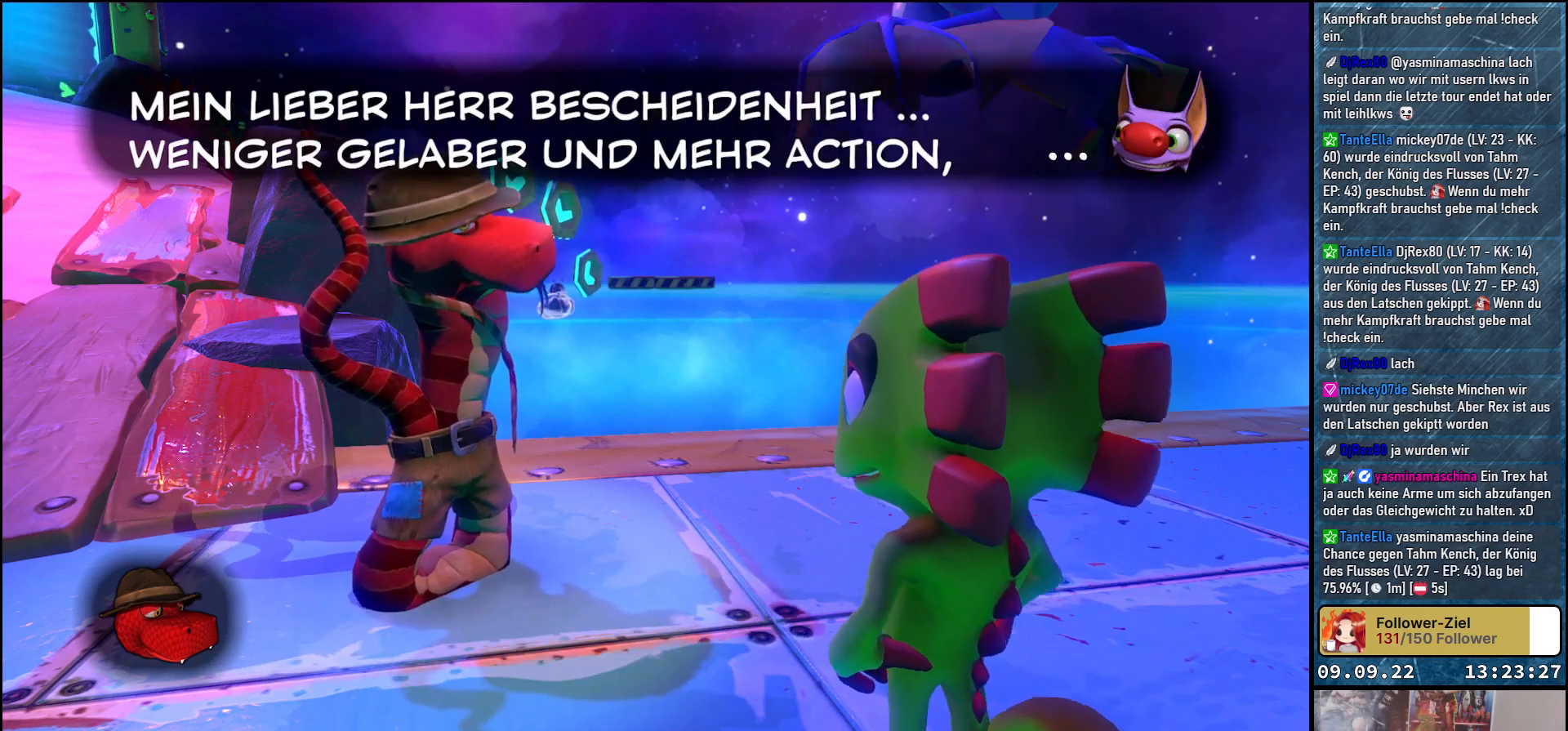
{"buttons": [], "left_stick": "center", "right_stick": "center", "events": [[83, "A", "up"]]}